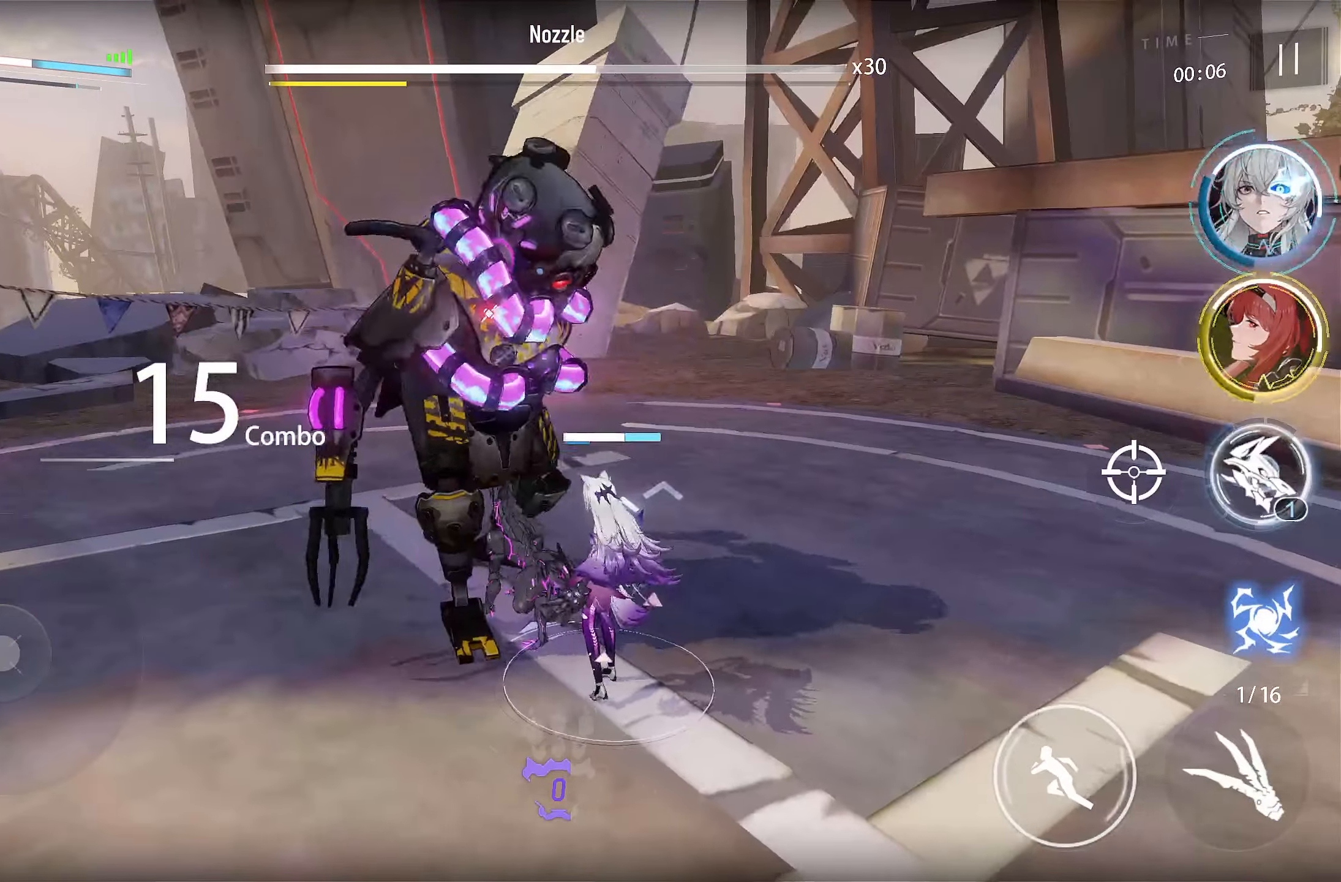
Gameplay with a controller (PlayStation layout); each line is a JSON object with the inputs held at the frame after it. "events" lists button and stick changes between this image and that frame as [ms after this image, input, new state], when the widget could be followed in between.
{"buttons": ["L1"], "left_stick": "center", "right_stick": "center", "events": [[500, "L1", "down"]]}
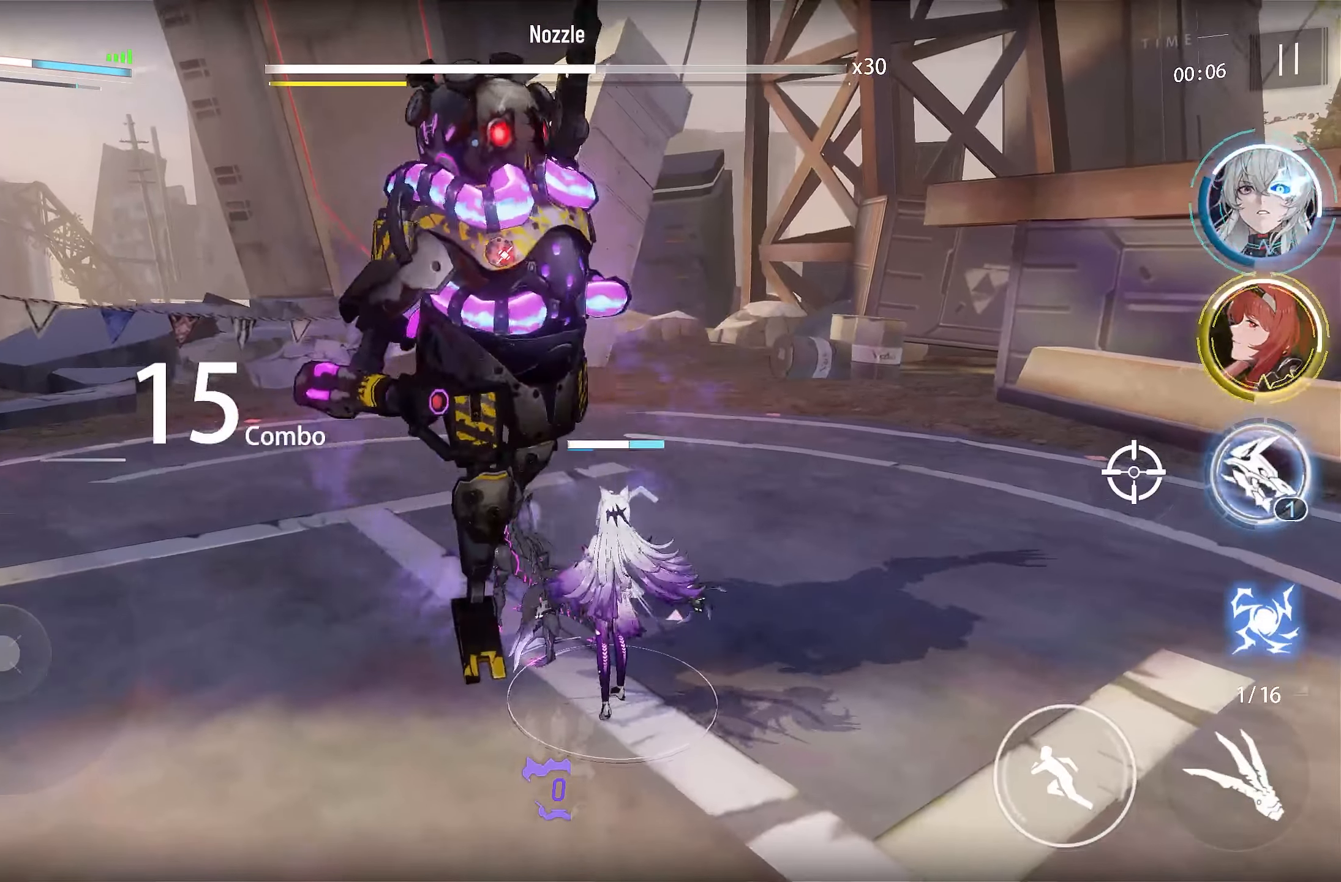
{"buttons": [], "left_stick": "center", "right_stick": "center", "events": [[200, "L1", "up"]]}
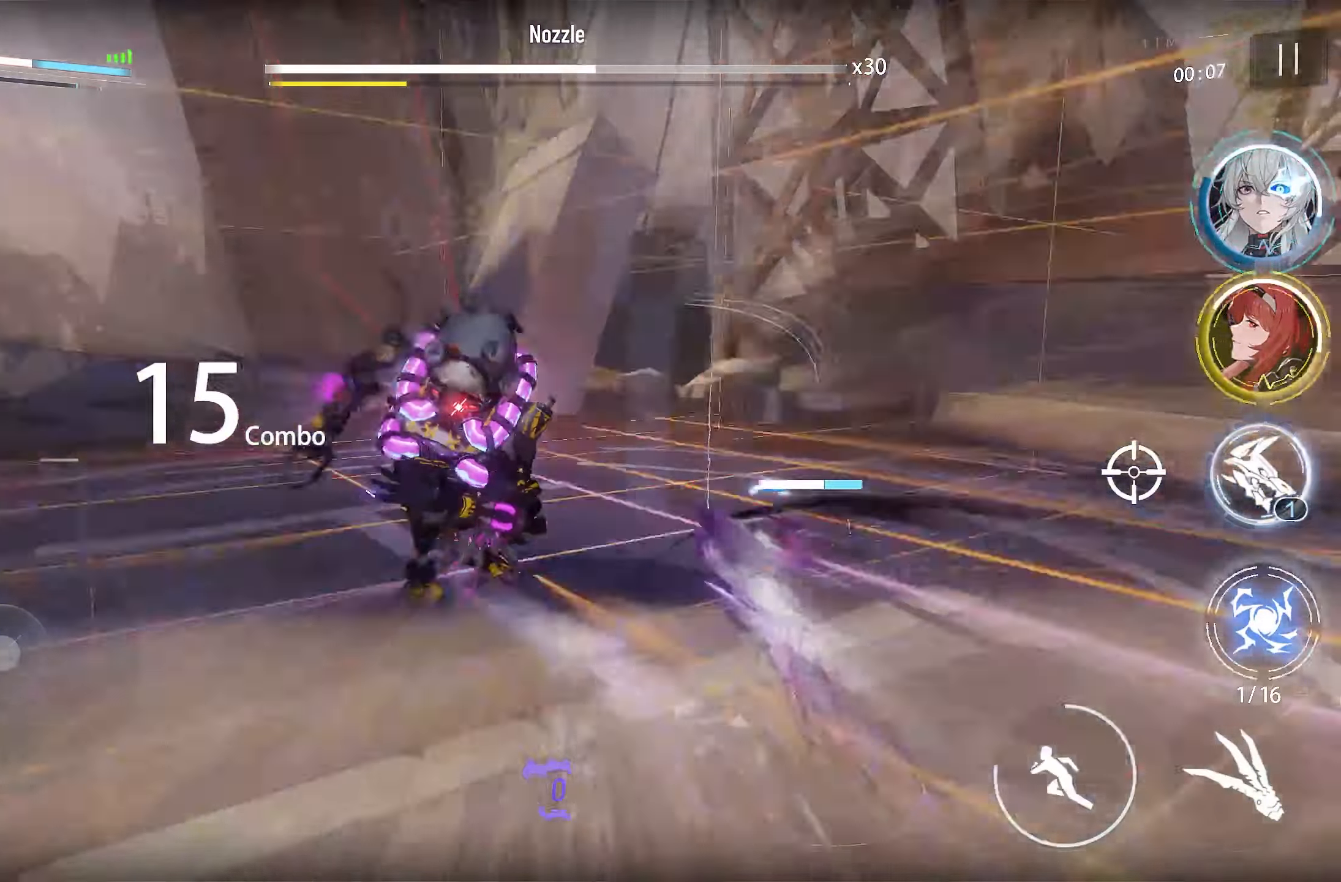
{"buttons": [], "left_stick": "center", "right_stick": "center", "events": [[350, "CROSS", "down"], [467, "CROSS", "up"]]}
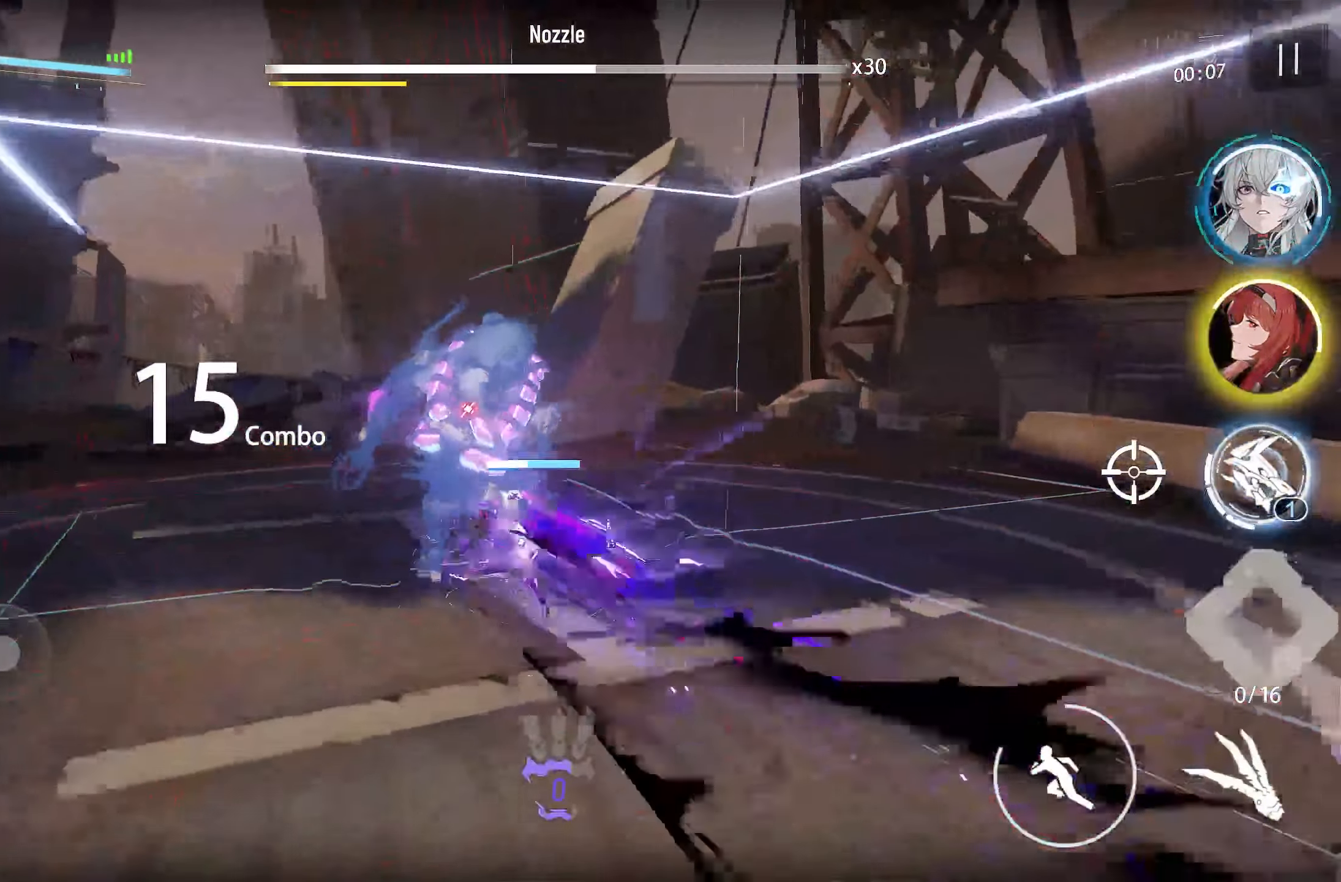
{"buttons": [], "left_stick": "center", "right_stick": "center", "events": []}
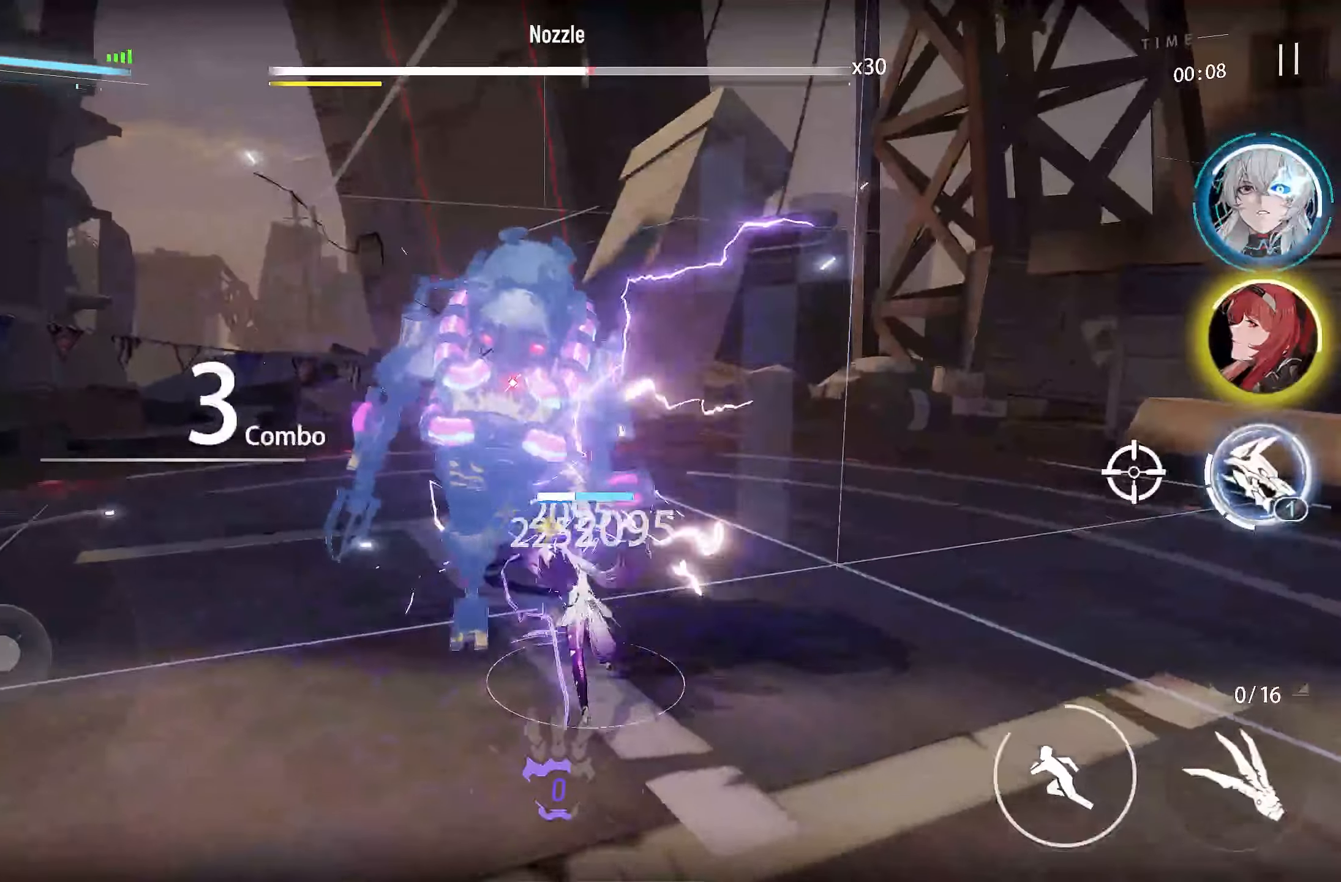
{"buttons": [], "left_stick": "center", "right_stick": "center", "events": []}
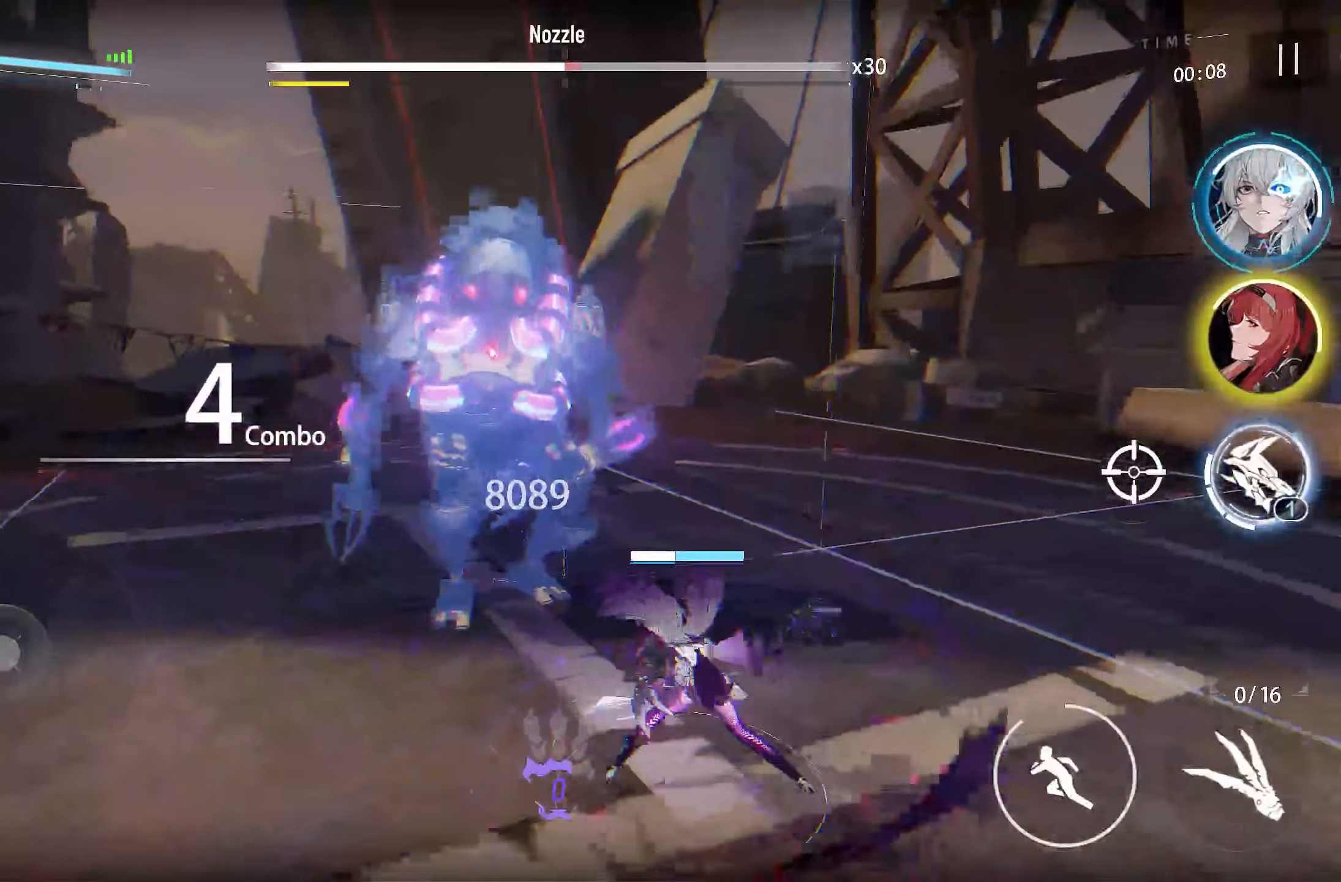
{"buttons": ["R1"], "left_stick": "center", "right_stick": "center", "events": [[350, "R1", "down"]]}
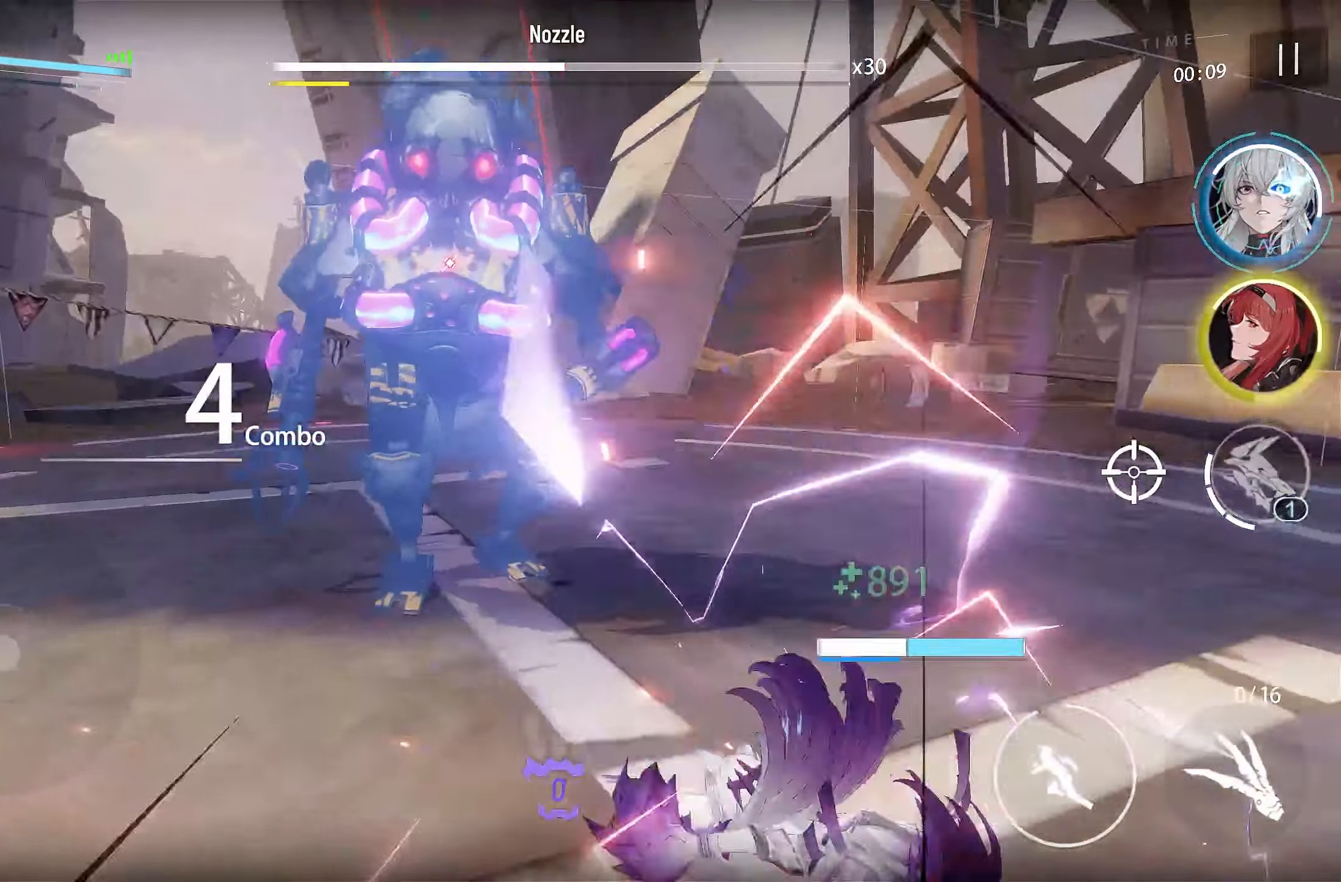
{"buttons": ["R1"], "left_stick": "center", "right_stick": "center", "events": []}
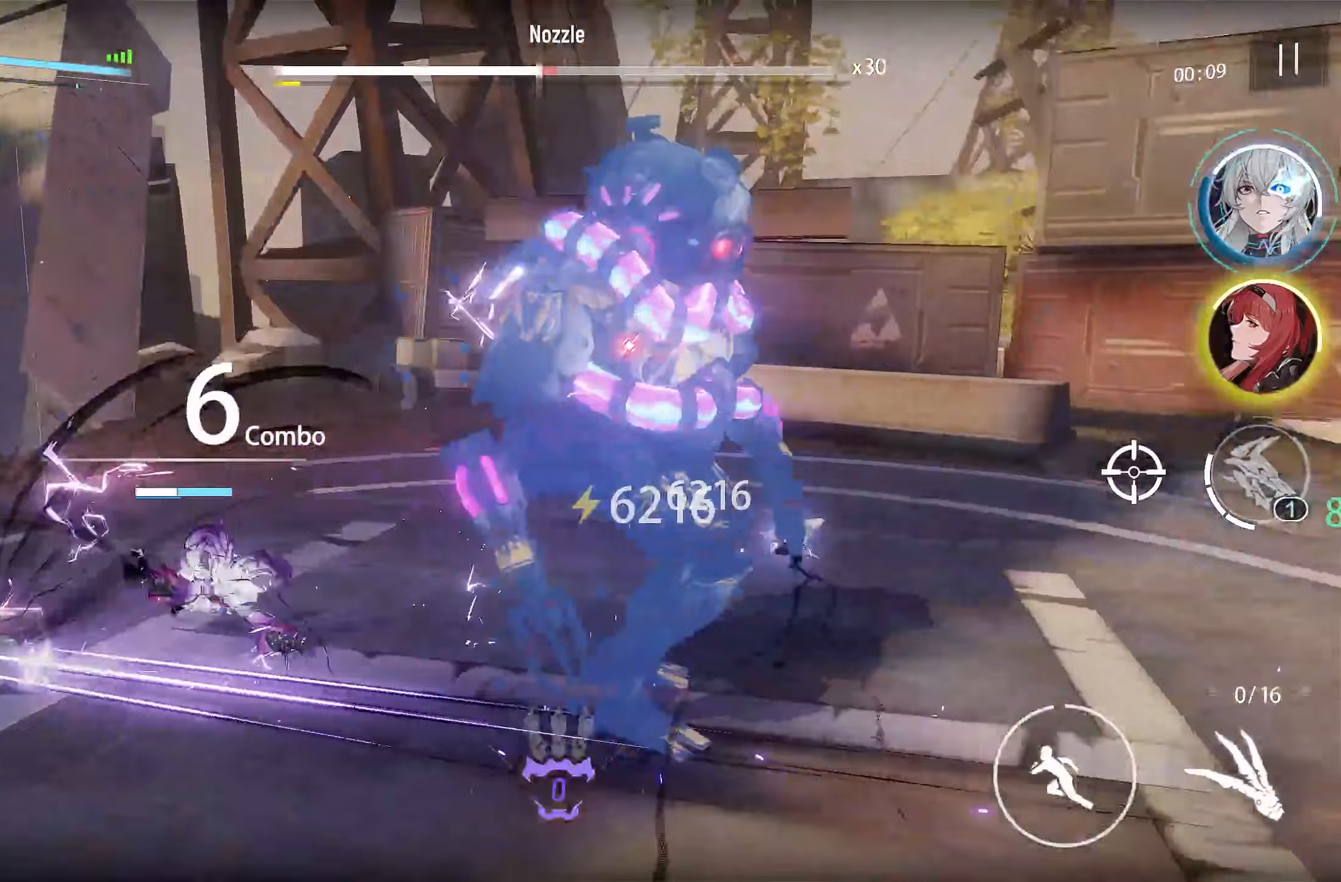
{"buttons": [], "left_stick": "center", "right_stick": "center", "events": [[450, "R1", "up"]]}
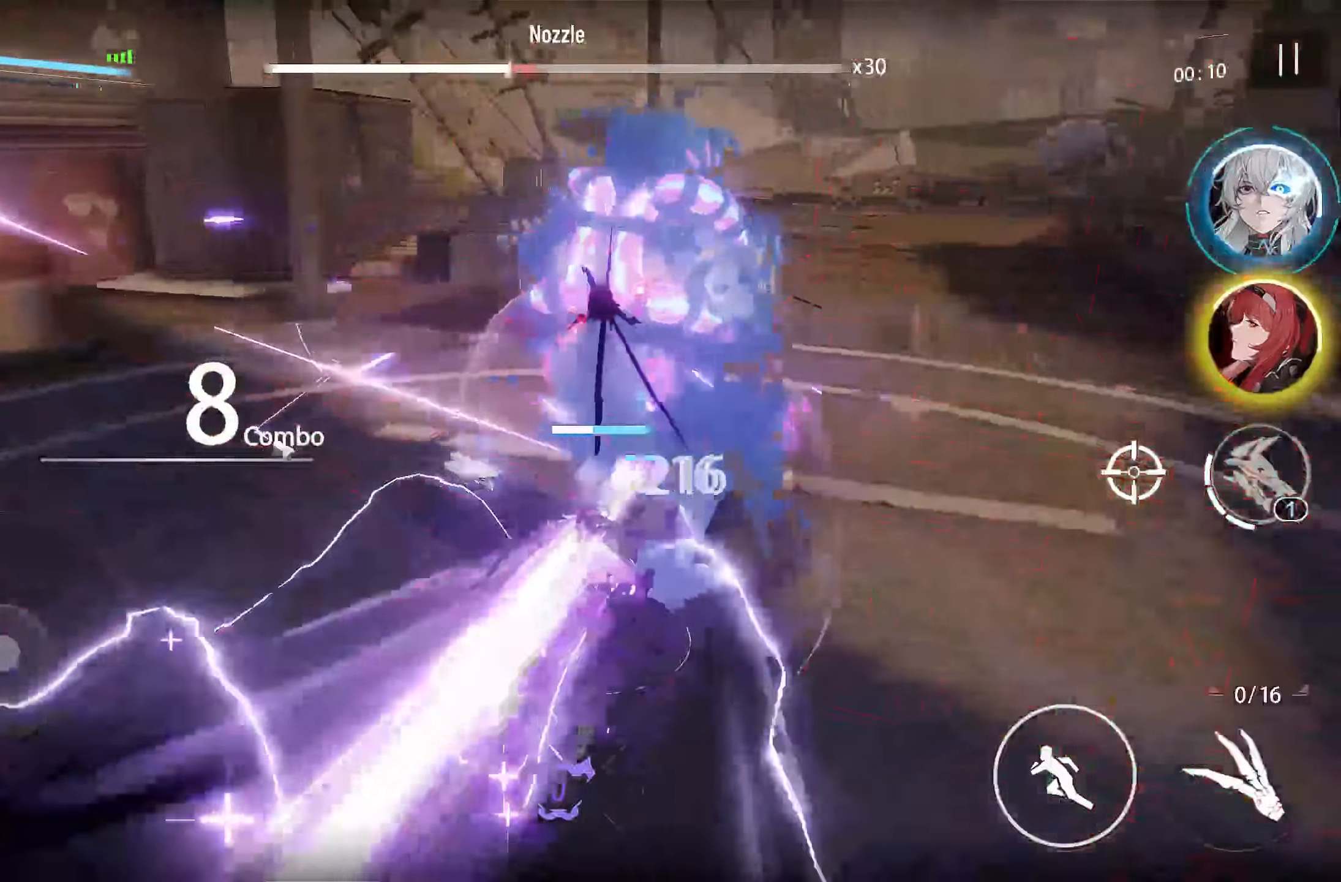
{"buttons": ["TOUCHPAD"], "left_stick": "center", "right_stick": "center", "events": [[233, "TOUCHPAD", "down"]]}
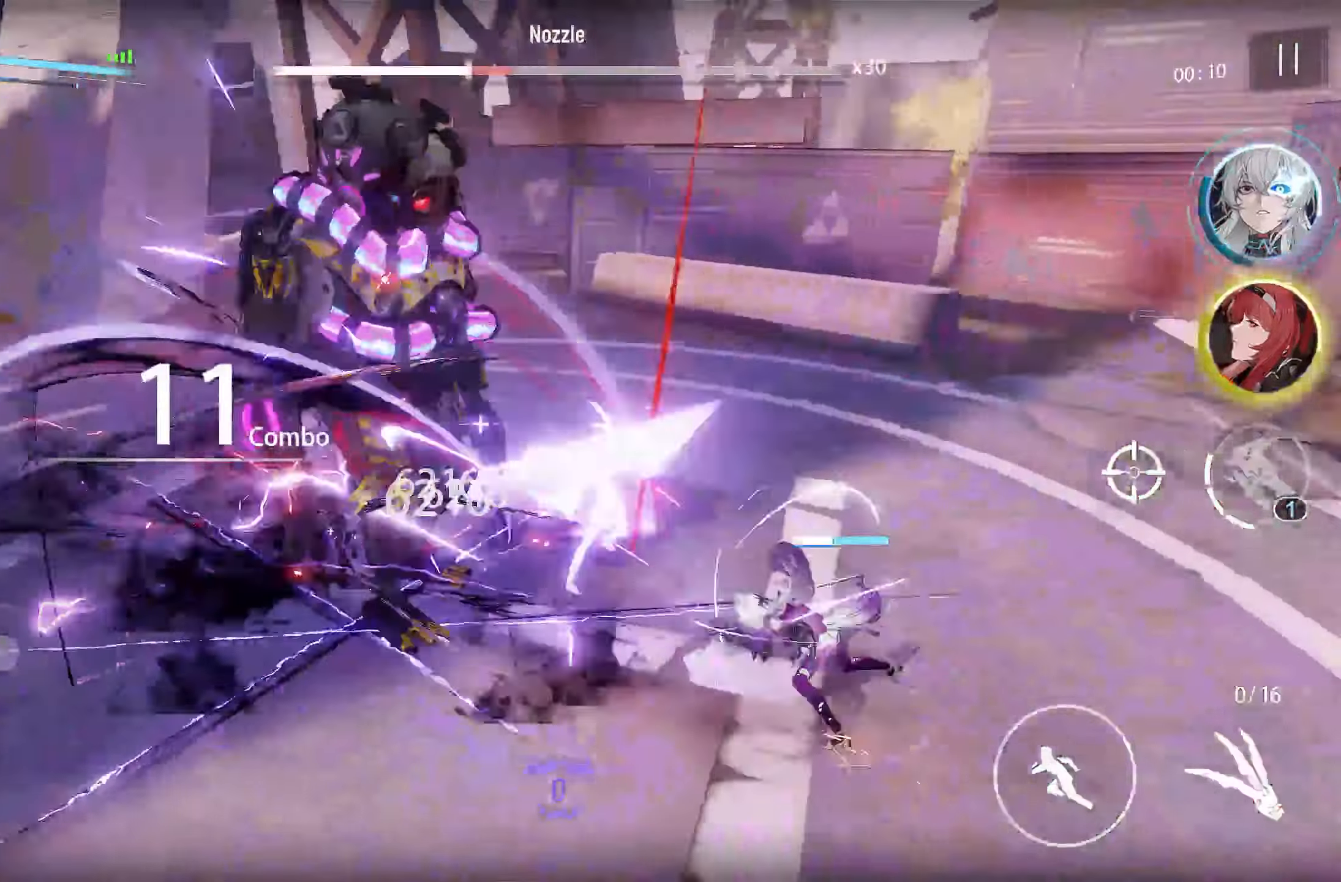
{"buttons": ["TOUCHPAD"], "left_stick": "center", "right_stick": "center", "events": []}
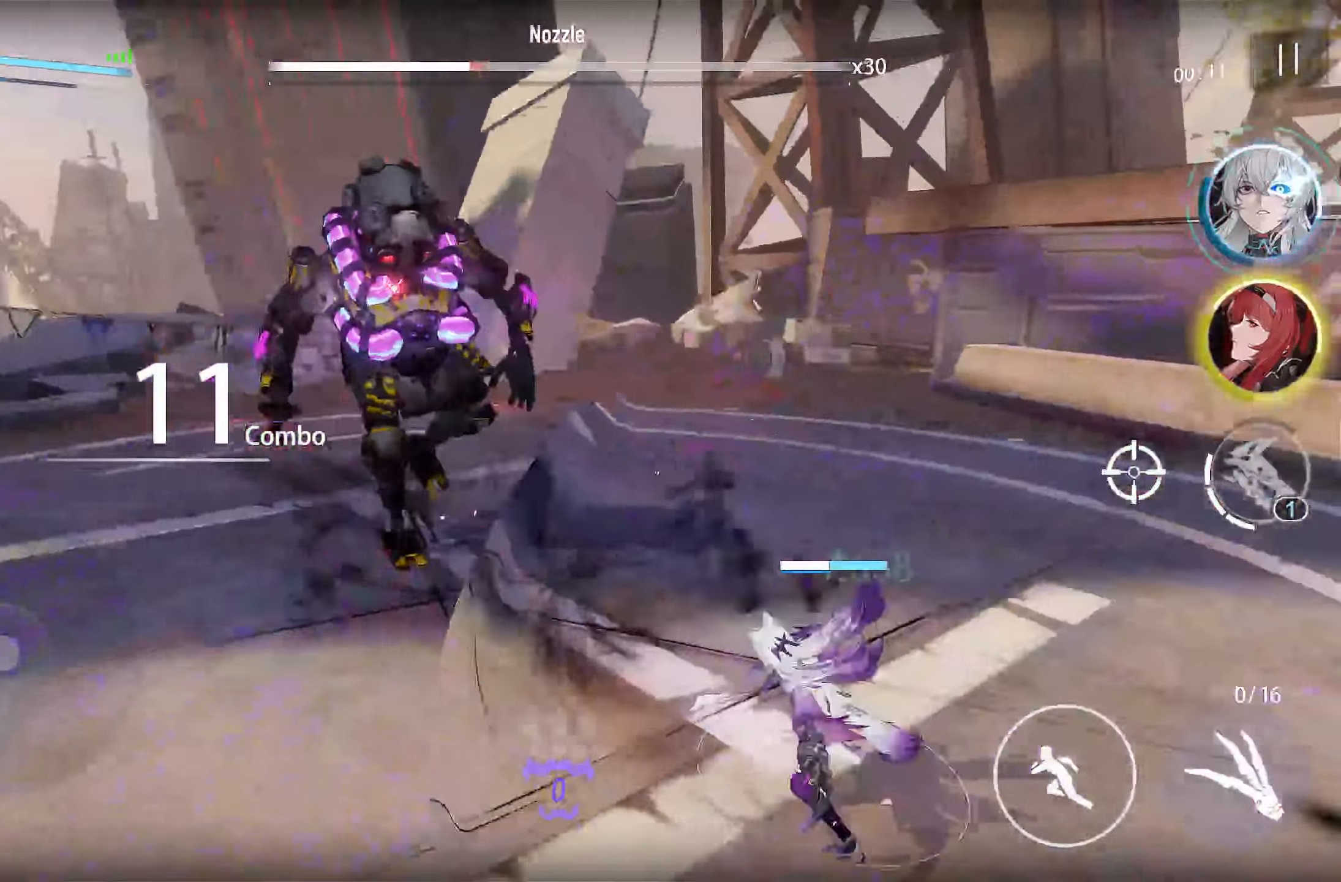
{"buttons": ["TOUCHPAD"], "left_stick": "center", "right_stick": "center", "events": []}
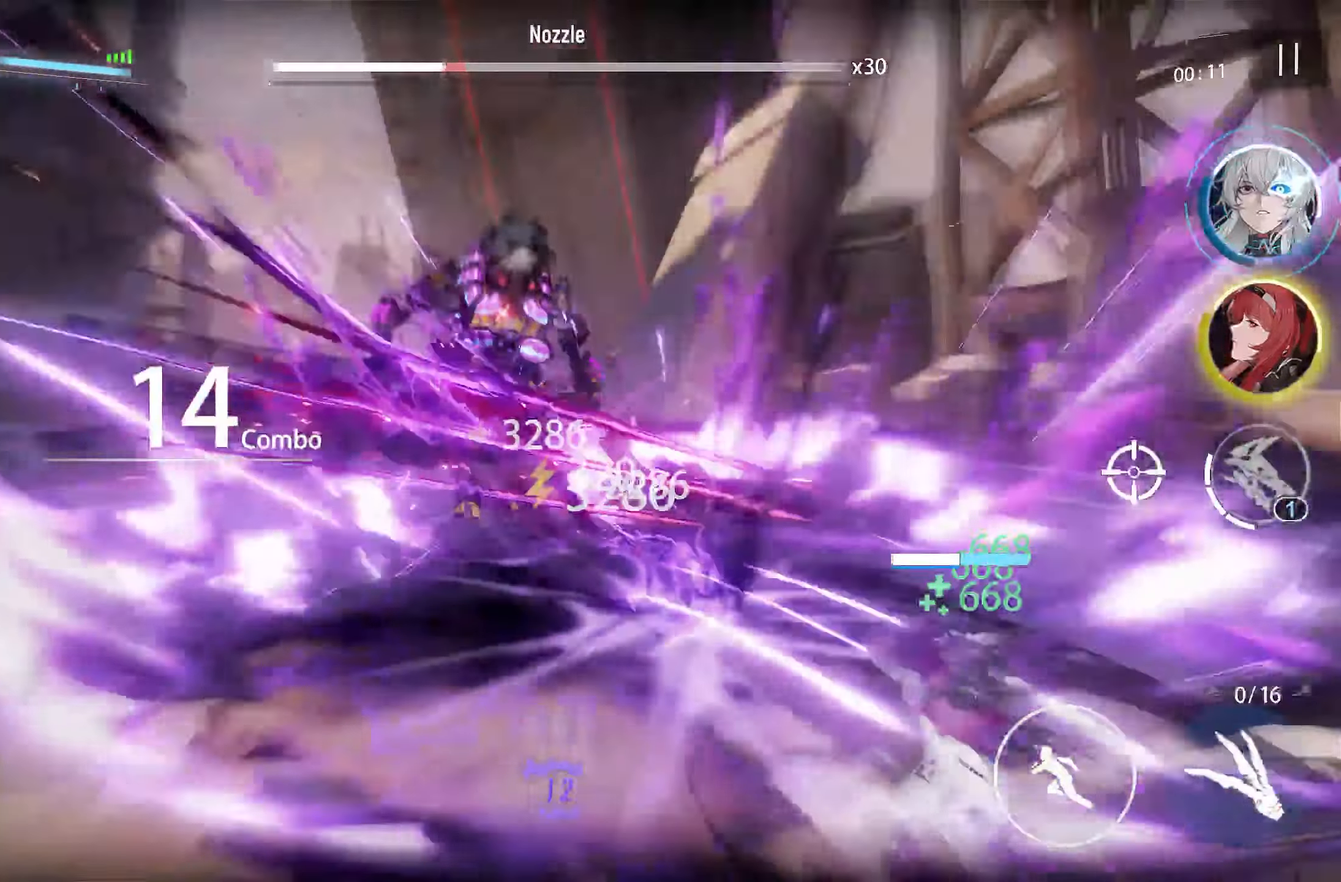
{"buttons": ["TOUCHPAD"], "left_stick": "center", "right_stick": "center", "events": []}
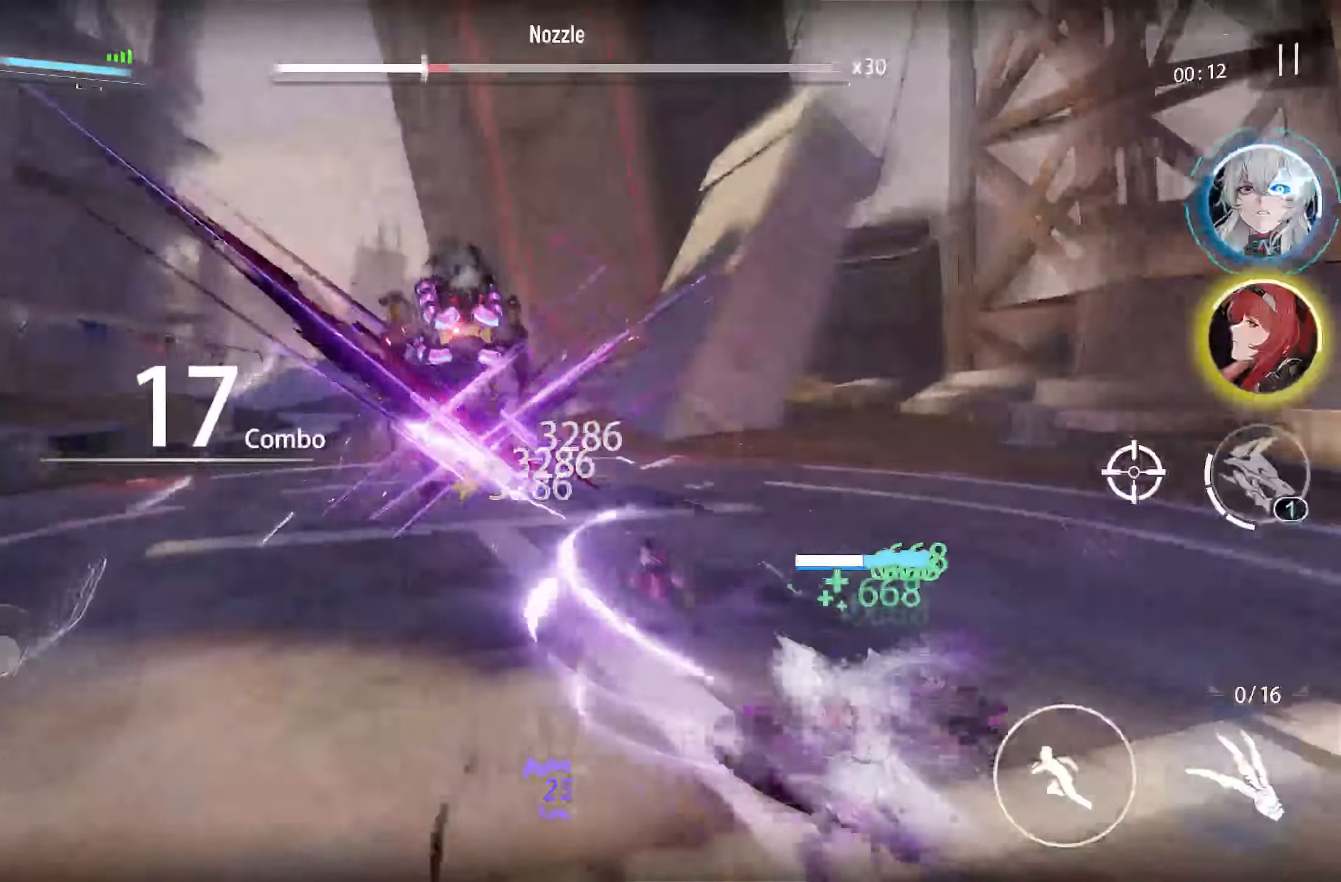
{"buttons": ["TOUCHPAD"], "left_stick": "center", "right_stick": "center", "events": []}
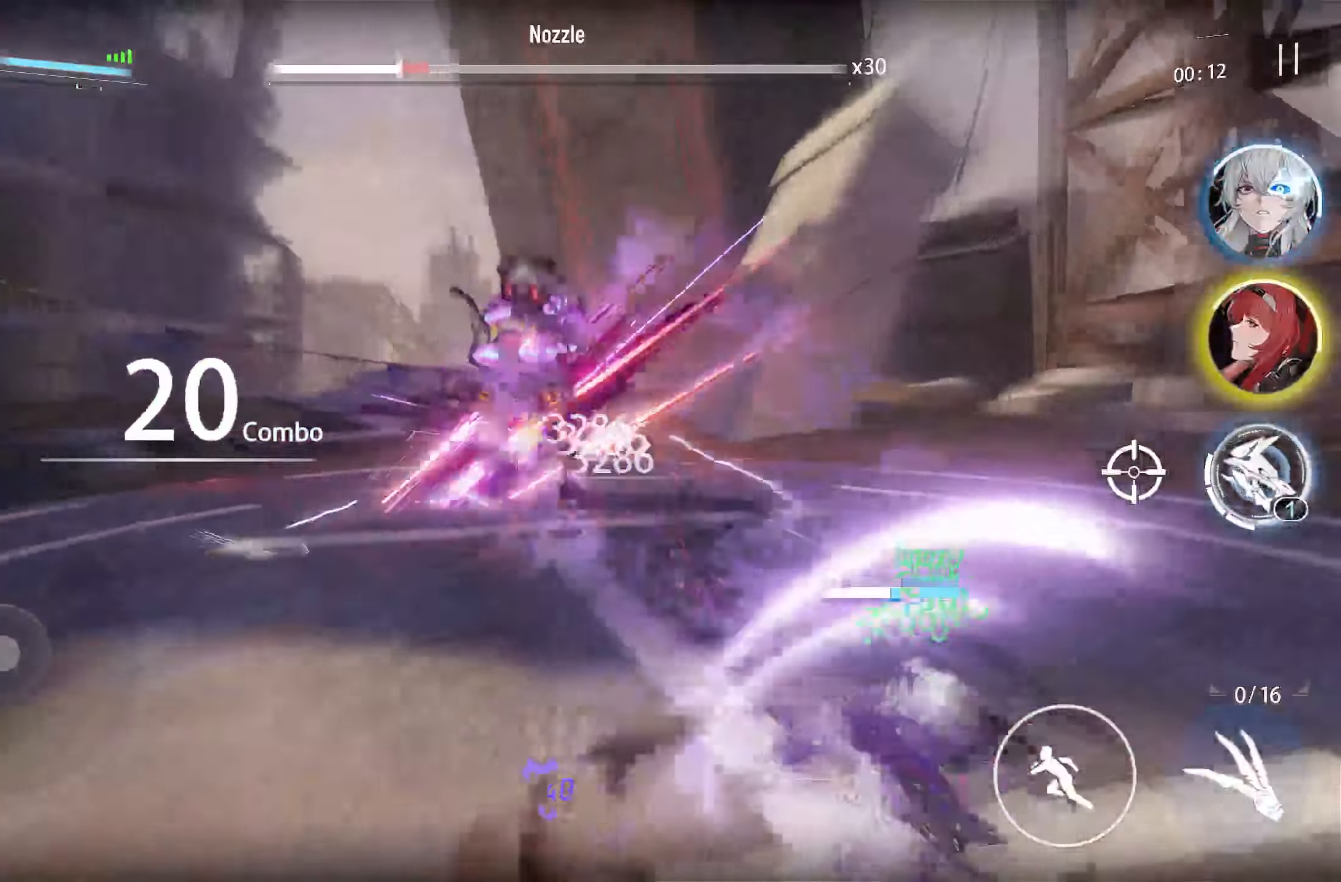
{"buttons": ["TOUCHPAD"], "left_stick": "center", "right_stick": "center", "events": []}
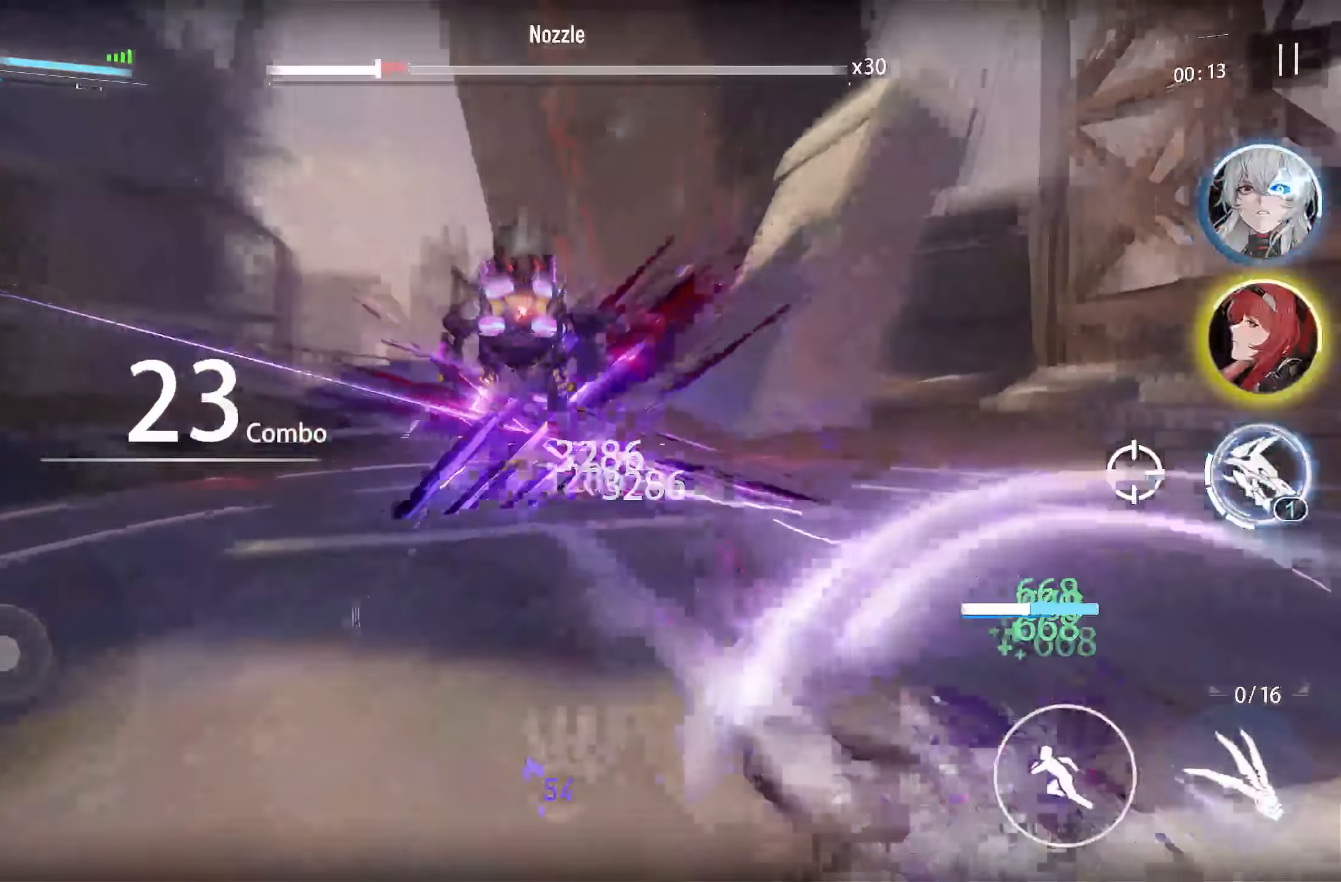
{"buttons": ["TOUCHPAD"], "left_stick": "up", "right_stick": "center", "events": [[317, "left_stick", "up"]]}
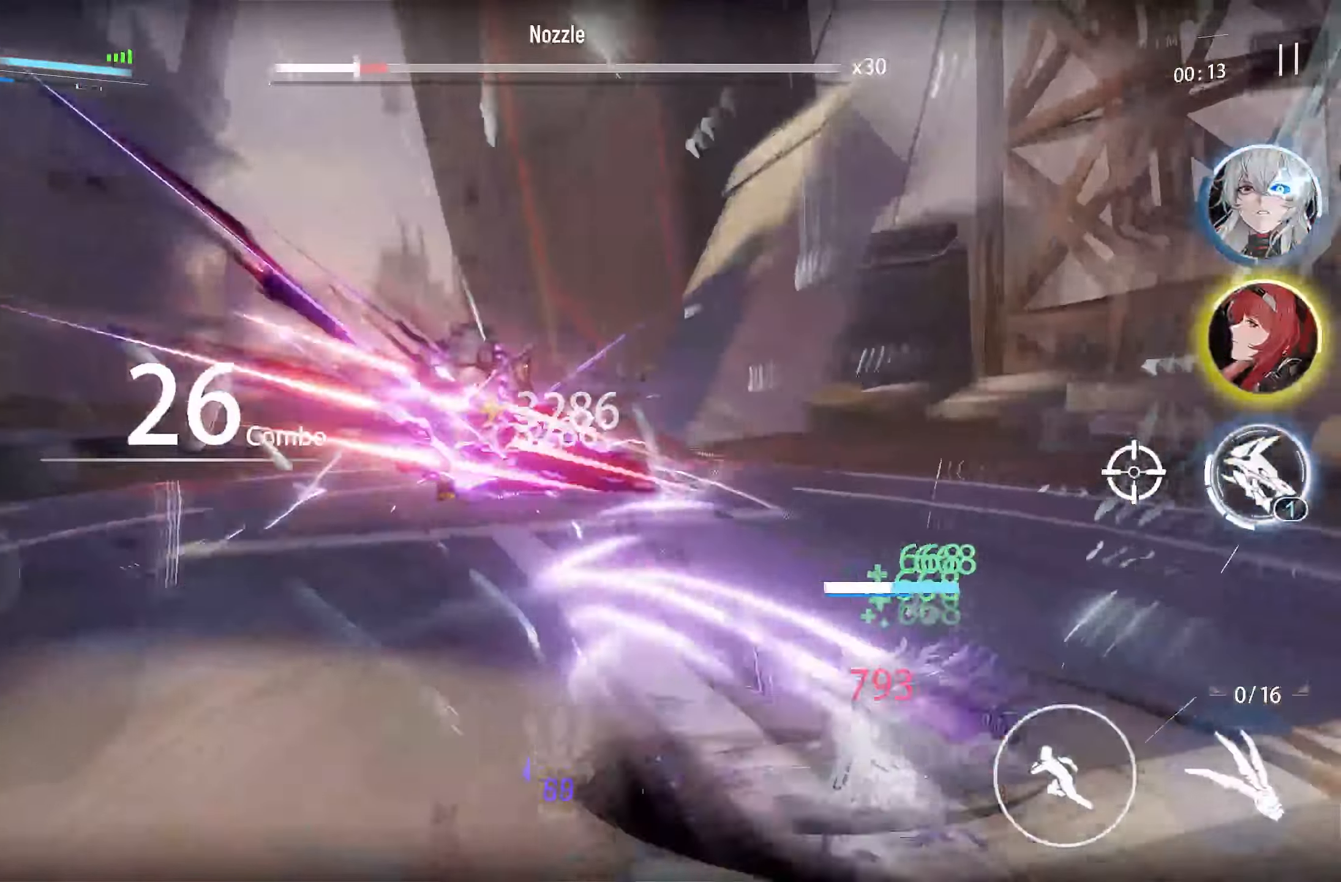
{"buttons": ["TOUCHPAD"], "left_stick": "up", "right_stick": "center", "events": []}
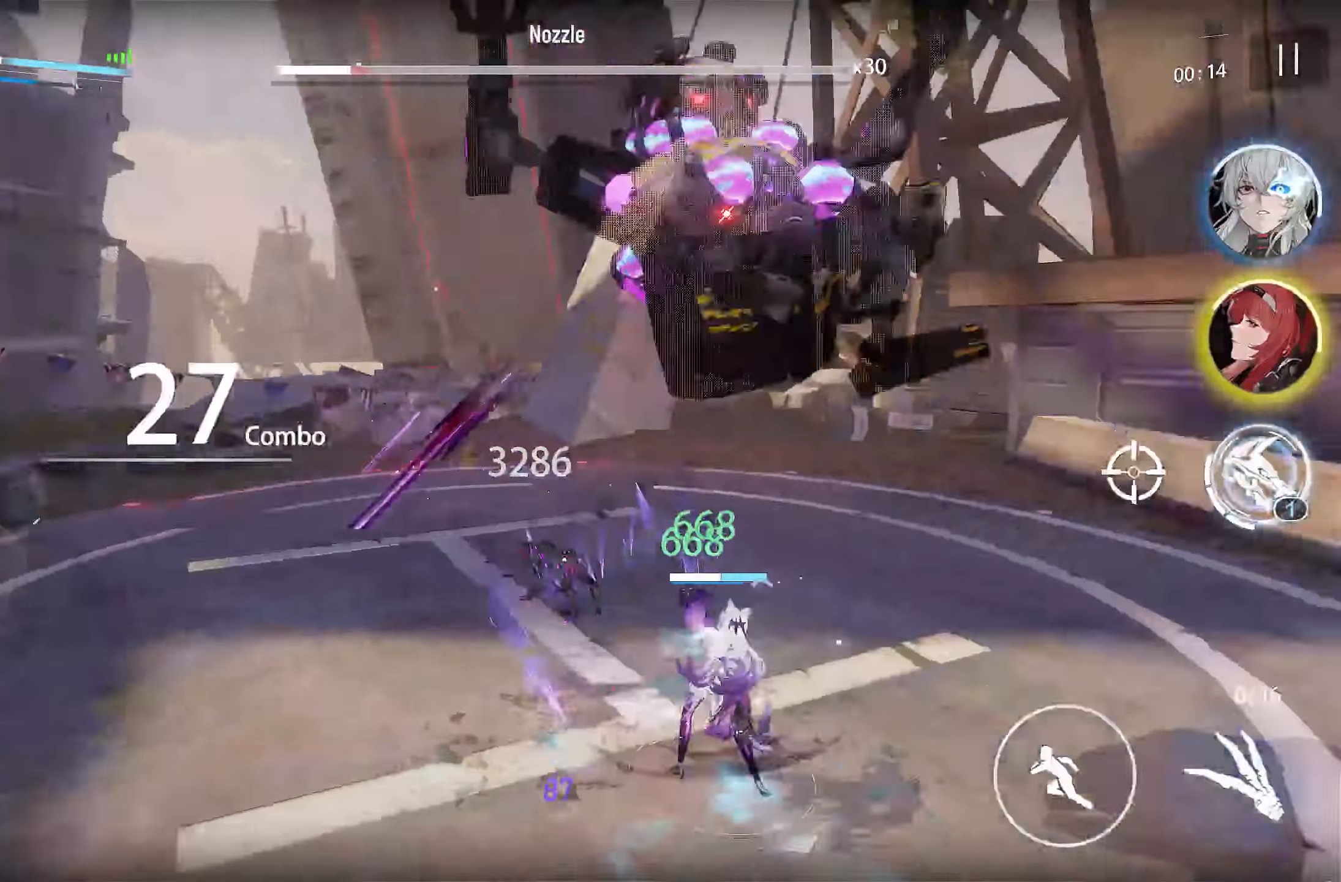
{"buttons": [], "left_stick": "up", "right_stick": "center", "events": [[300, "TOUCHPAD", "up"]]}
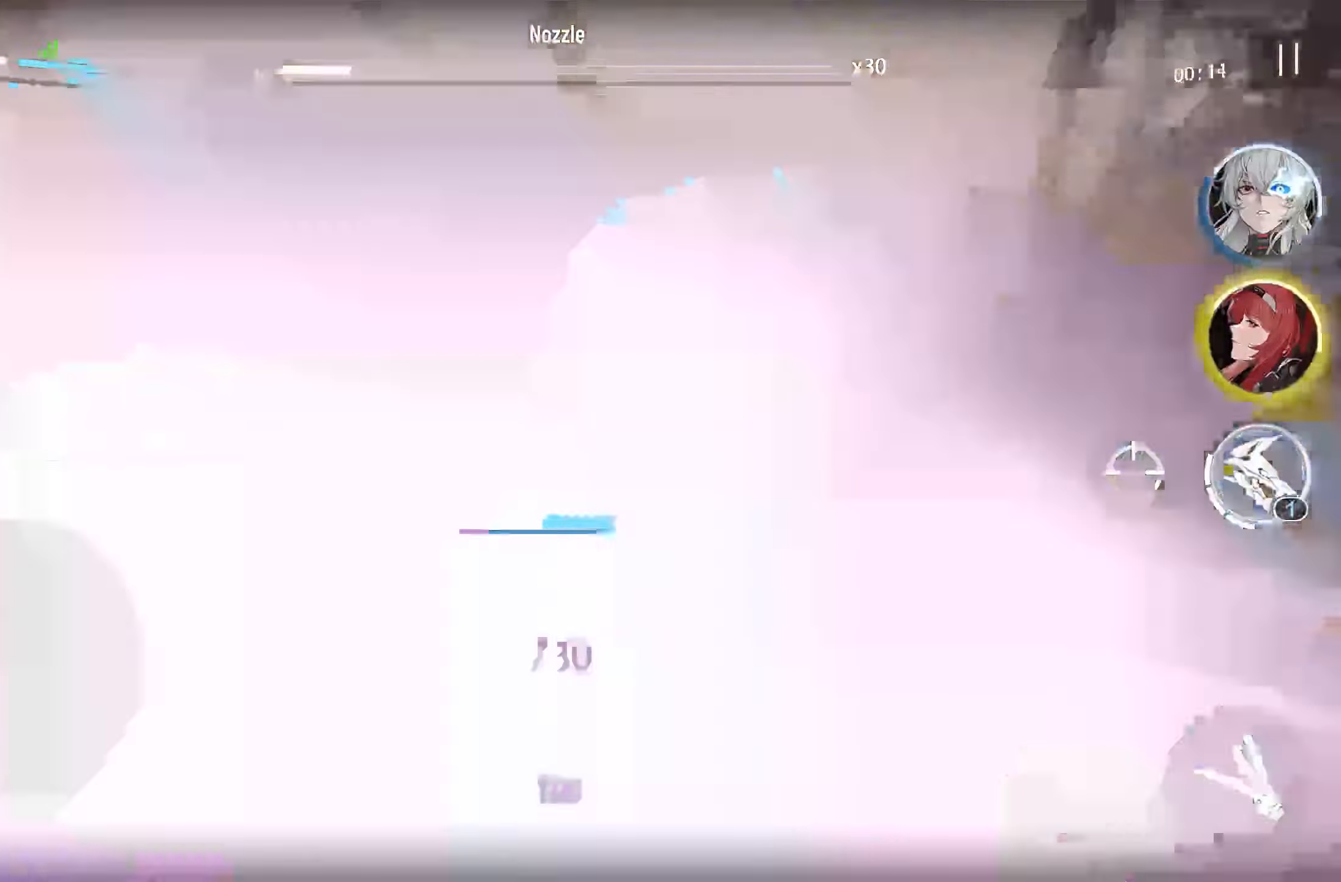
{"buttons": ["R1"], "left_stick": "center", "right_stick": "center", "events": [[133, "R1", "down"], [350, "left_stick", "center"]]}
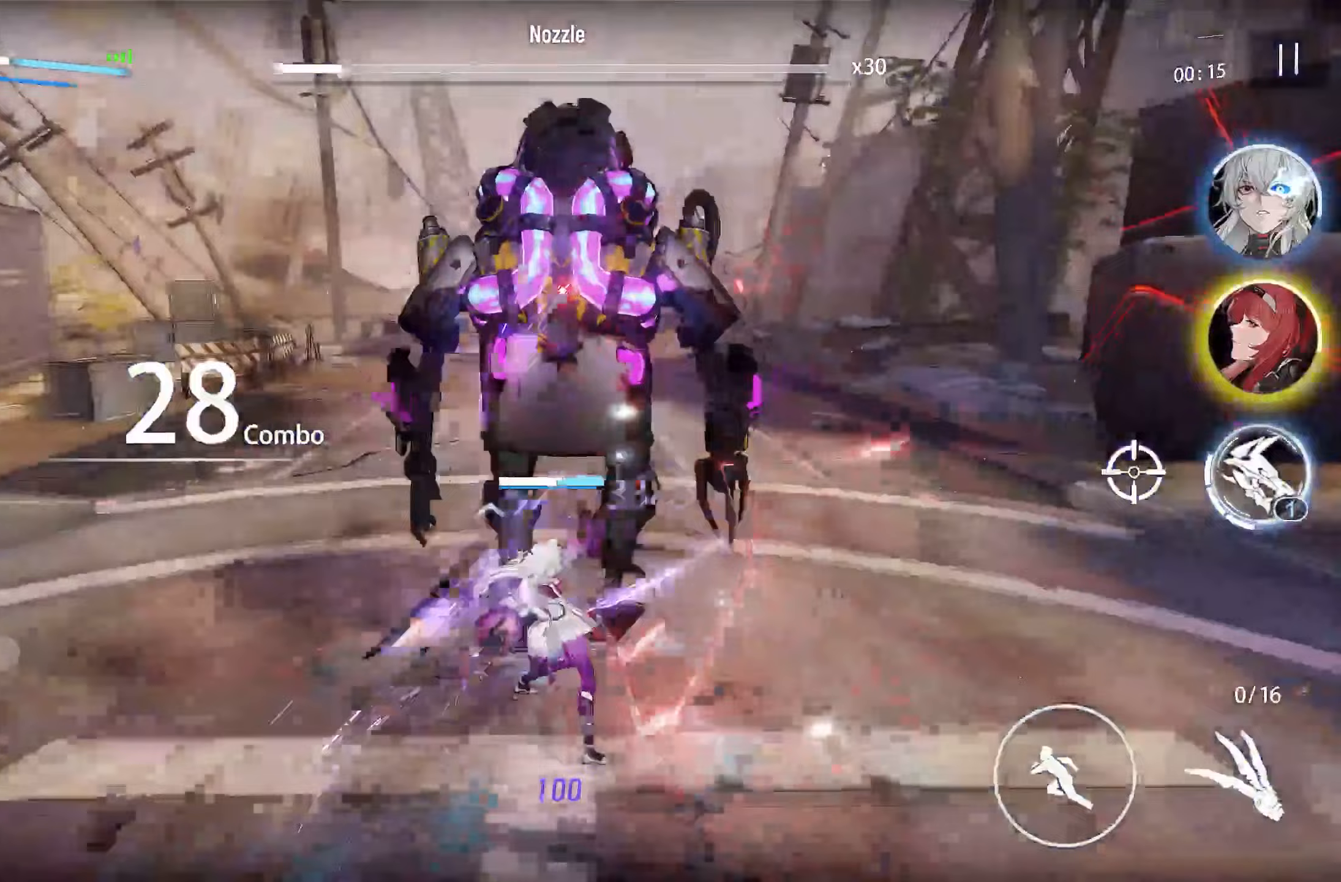
{"buttons": ["R1"], "left_stick": "center", "right_stick": "center", "events": []}
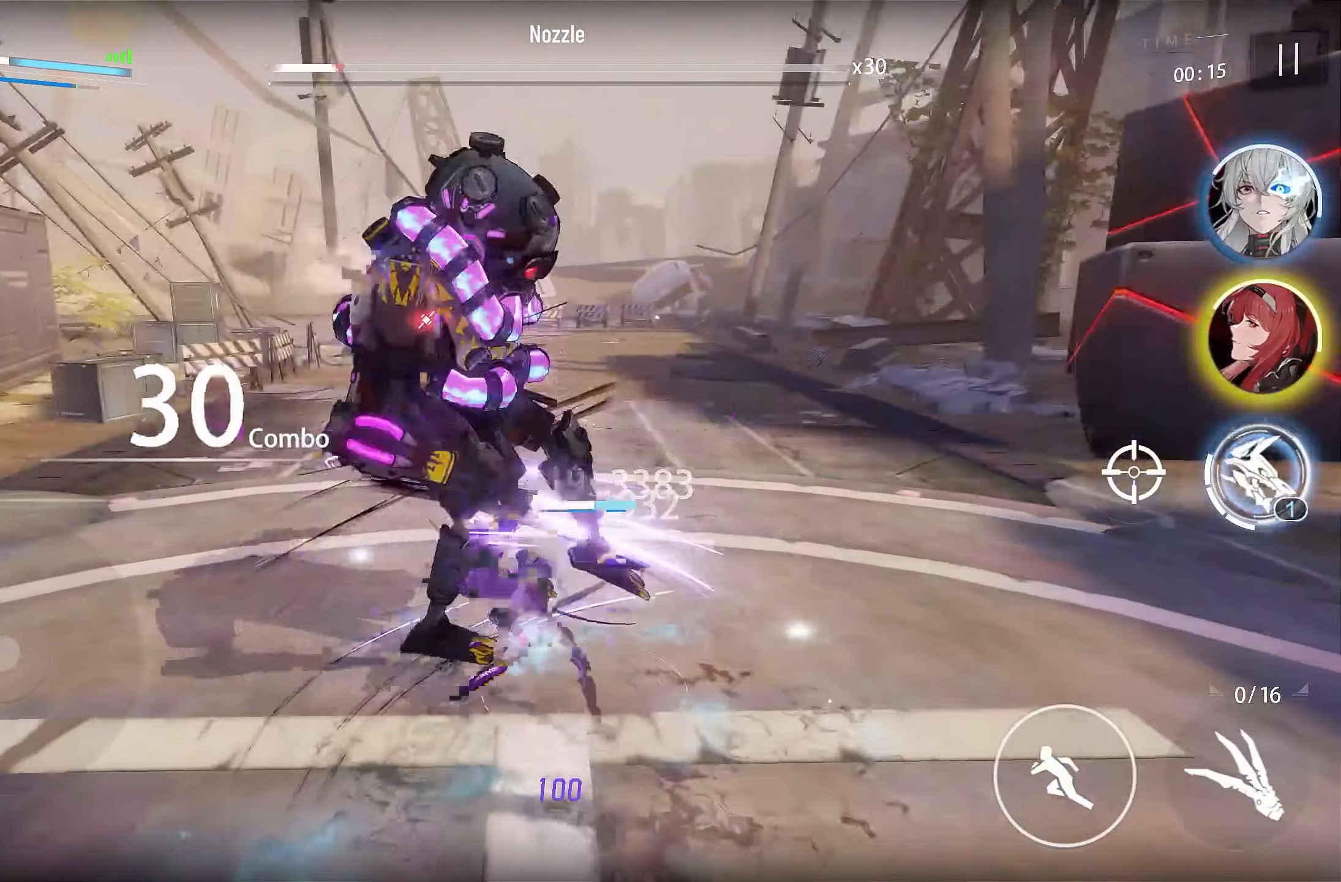
{"buttons": ["R1"], "left_stick": "center", "right_stick": "center", "events": []}
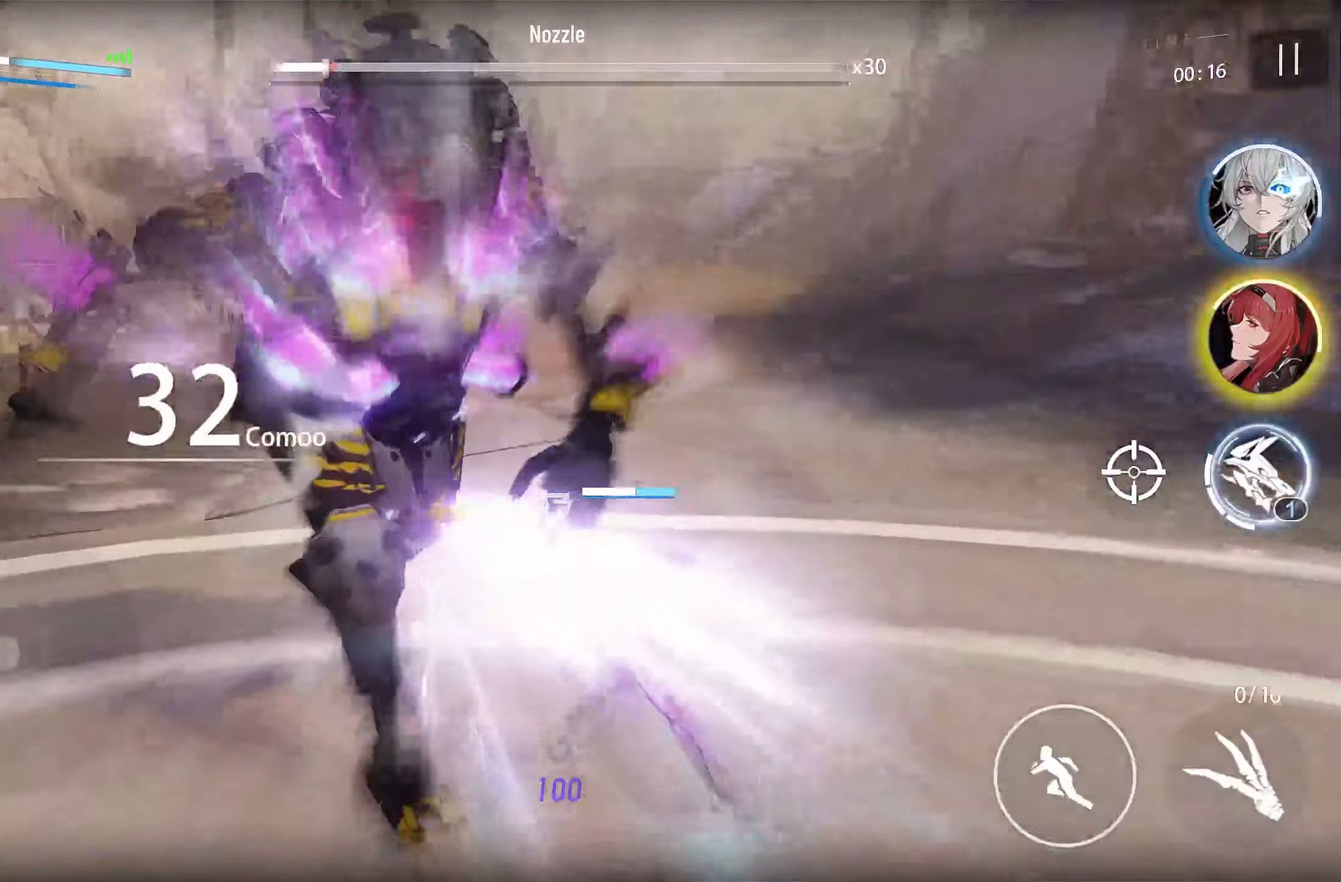
{"buttons": ["R1"], "left_stick": "center", "right_stick": "center", "events": []}
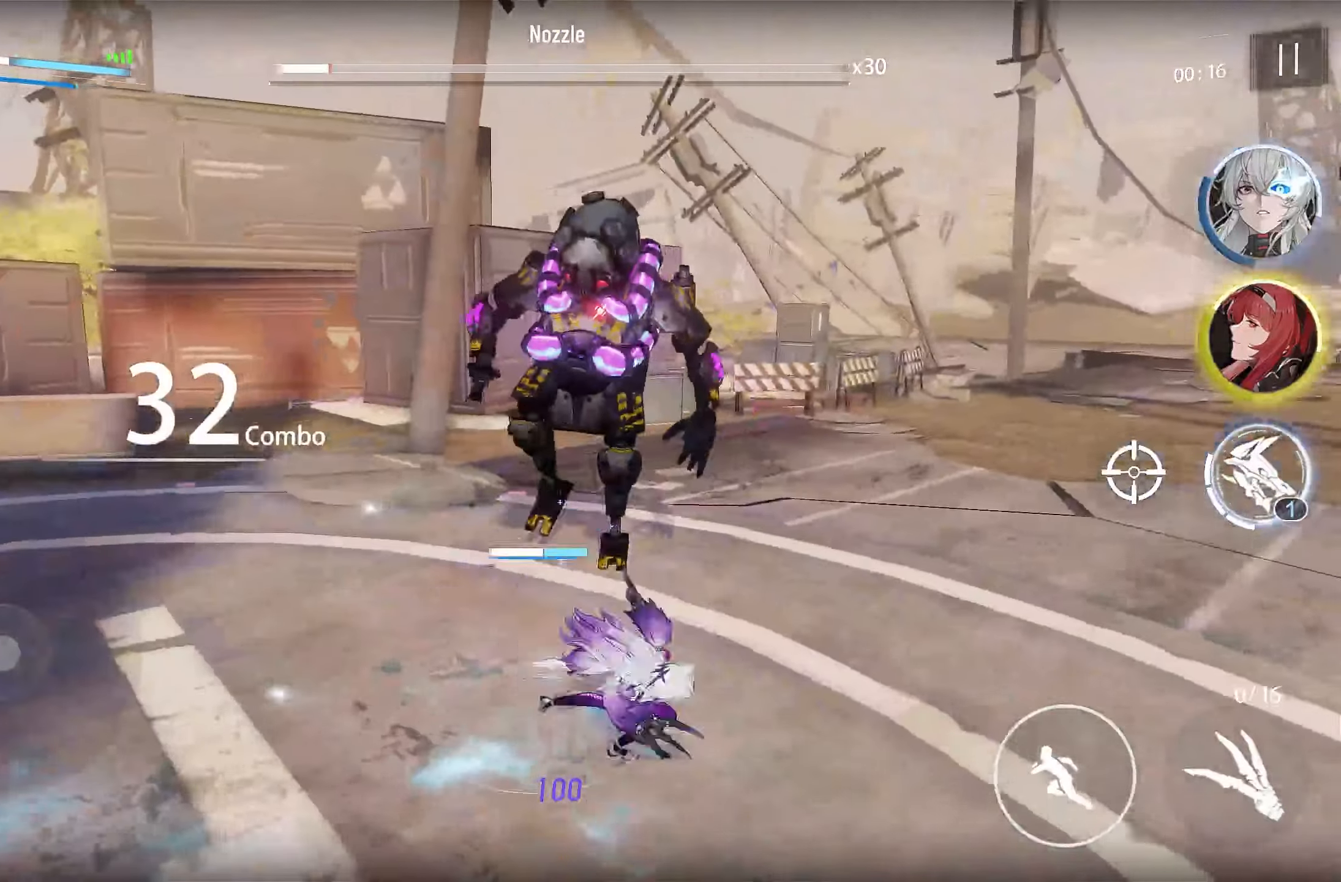
{"buttons": ["R1"], "left_stick": "center", "right_stick": "center", "events": []}
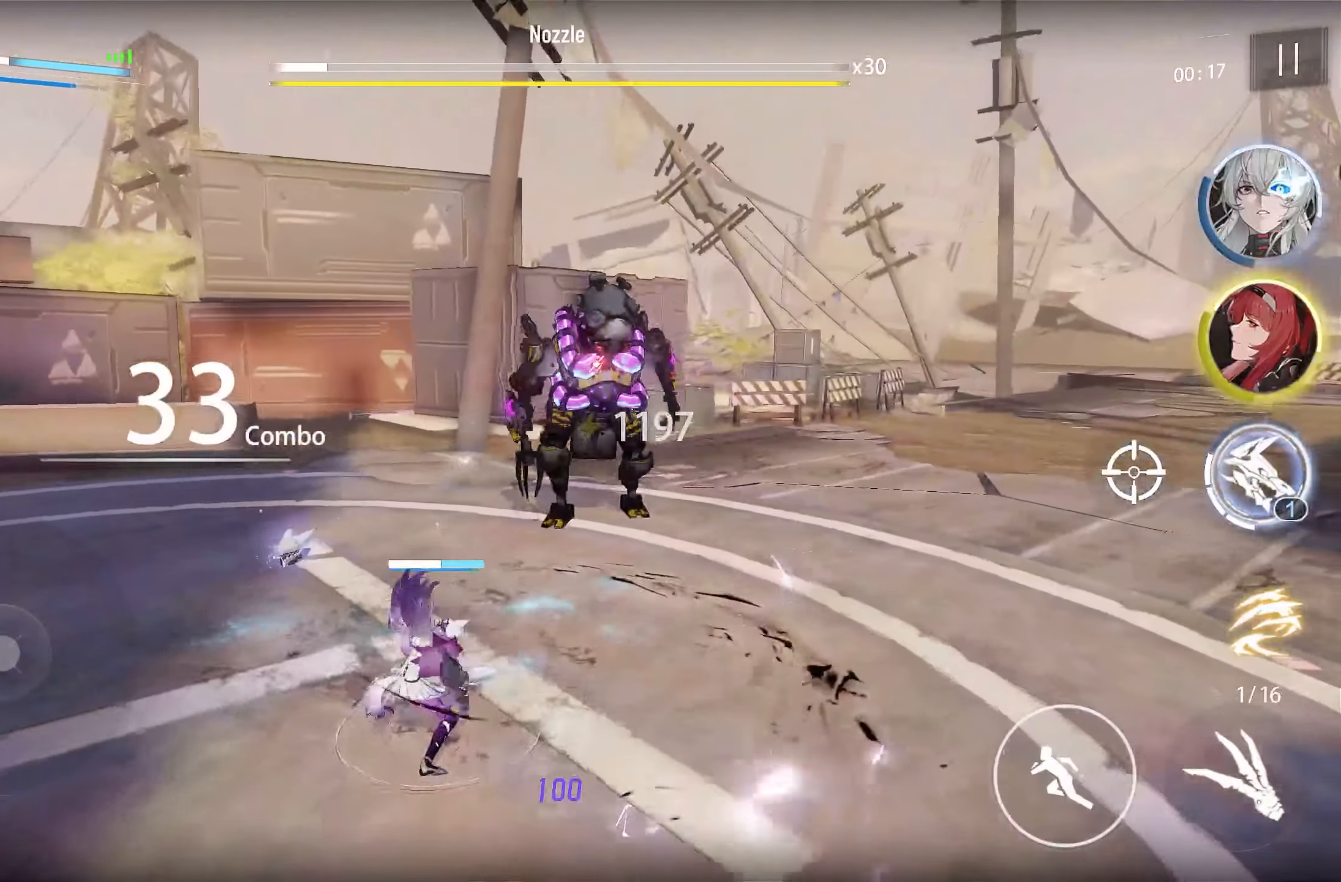
{"buttons": ["R1"], "left_stick": "center", "right_stick": "center", "events": []}
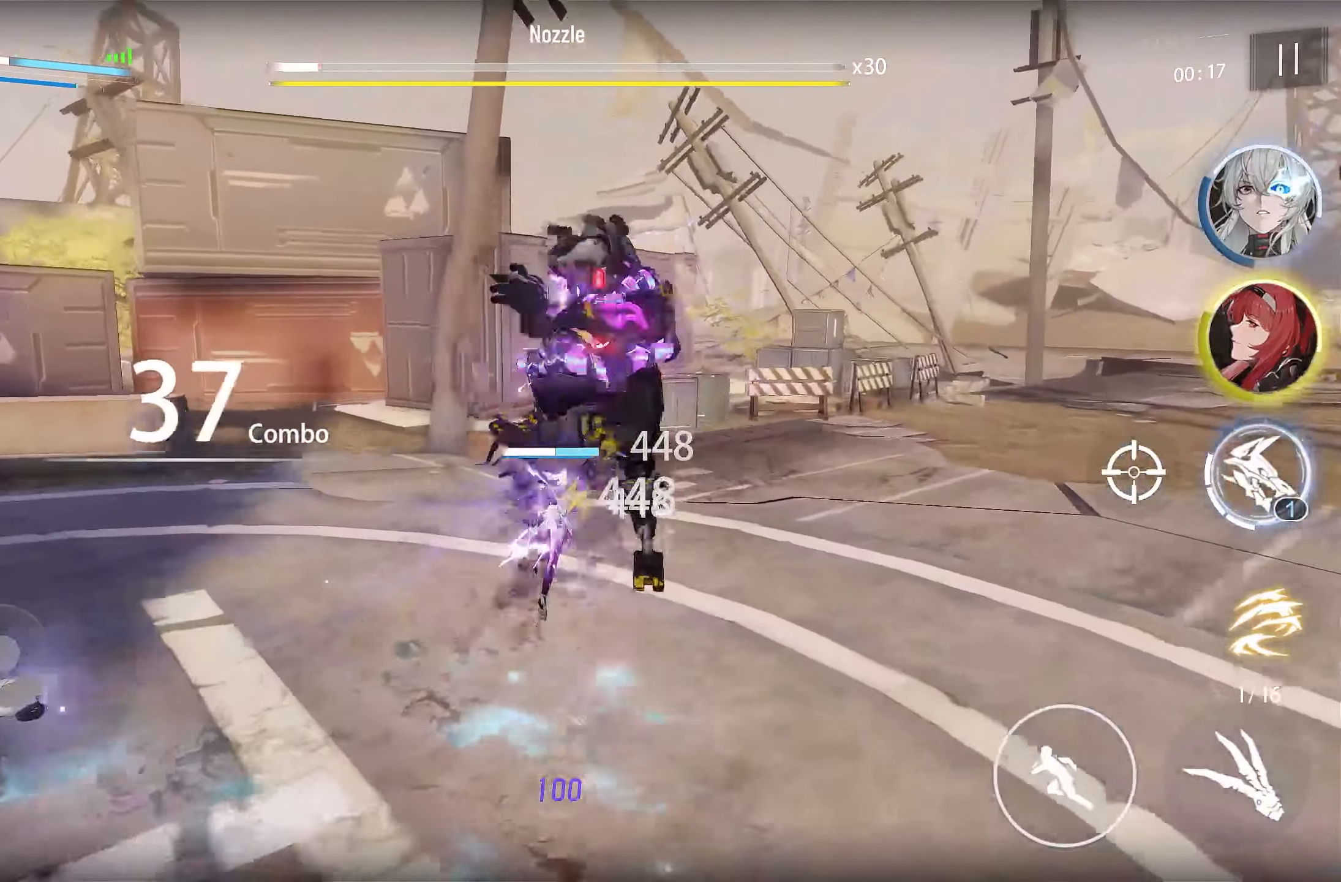
{"buttons": ["R1"], "left_stick": "center", "right_stick": "center", "events": []}
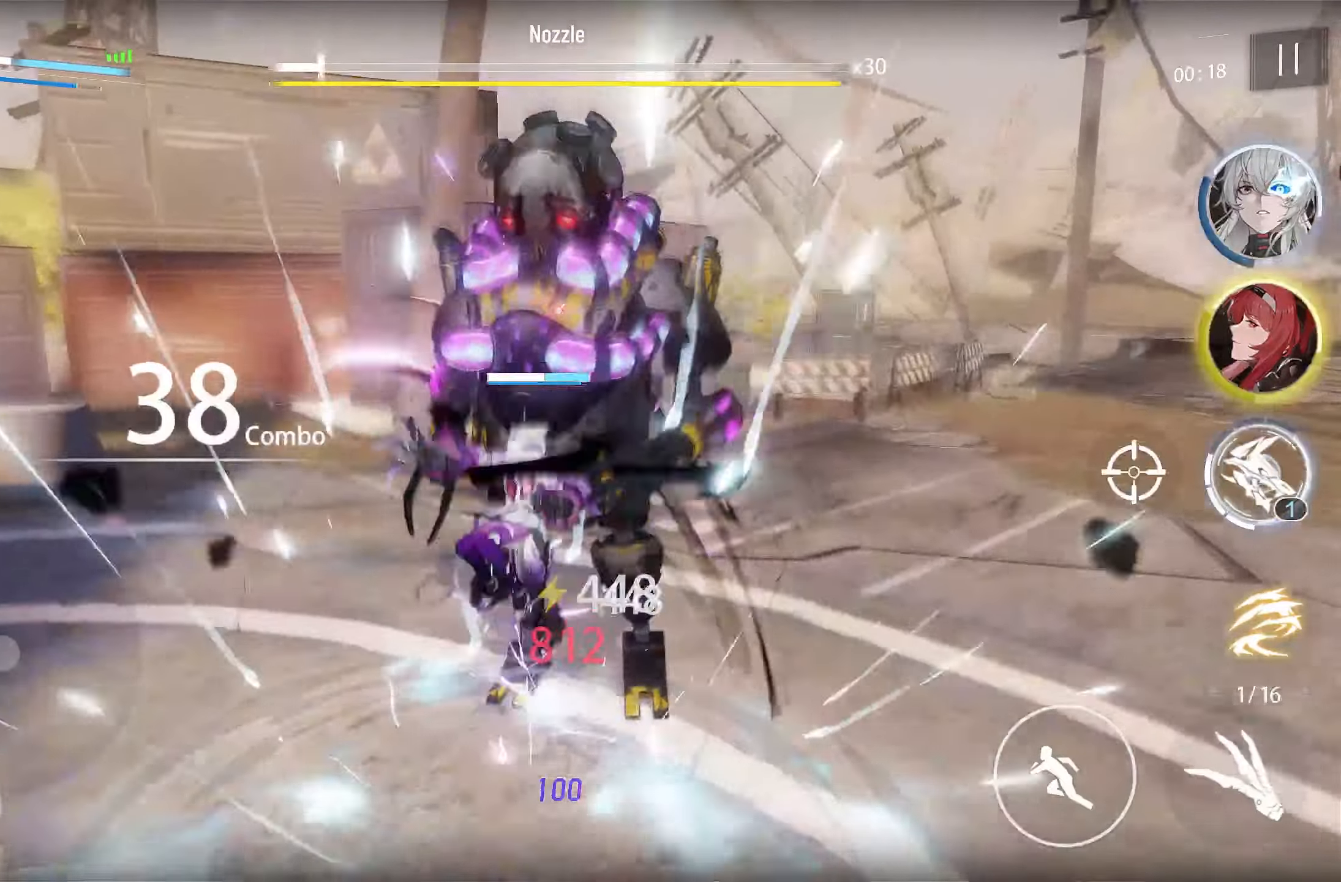
{"buttons": ["R1"], "left_stick": "center", "right_stick": "center", "events": []}
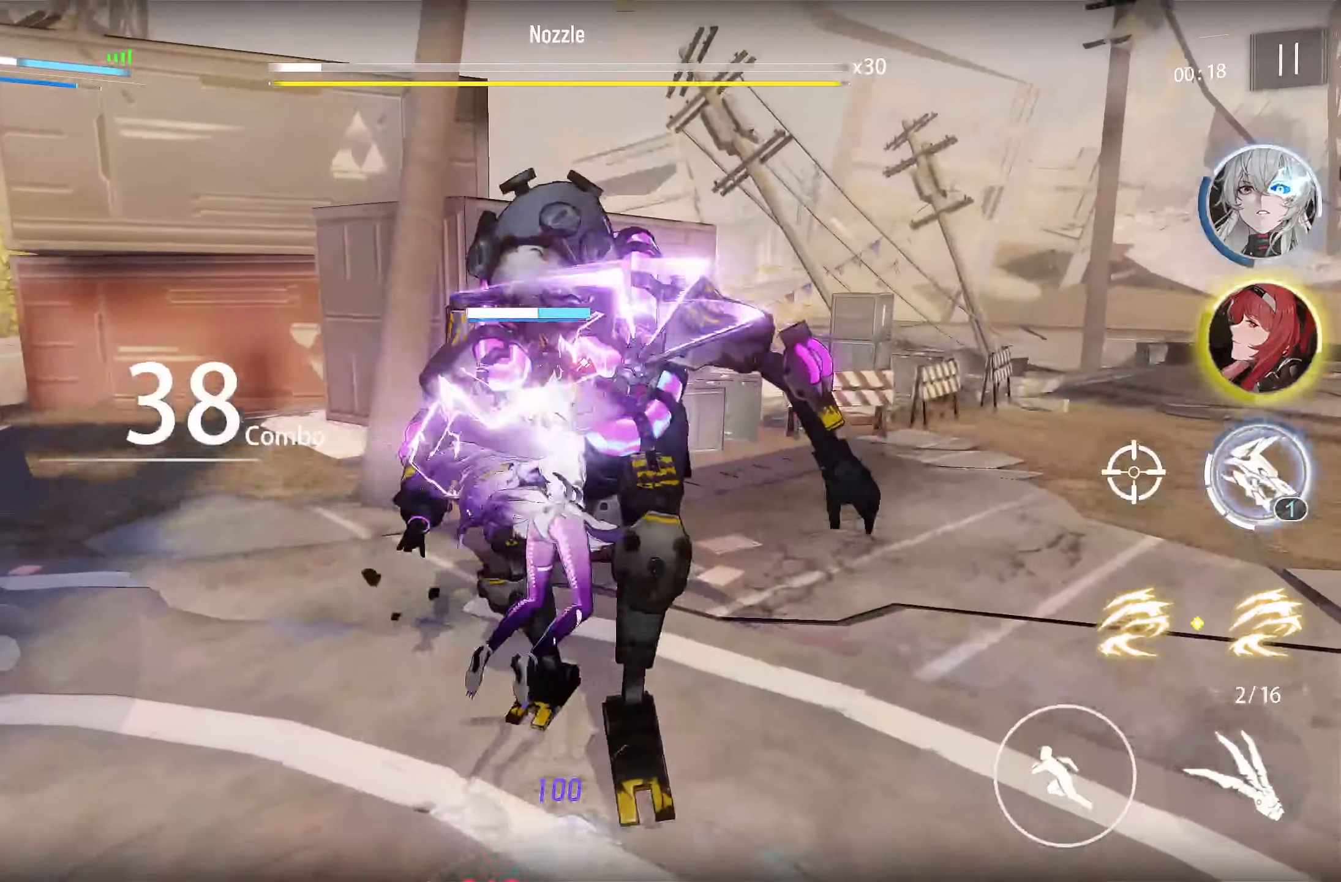
{"buttons": ["R1"], "left_stick": "center", "right_stick": "center", "events": []}
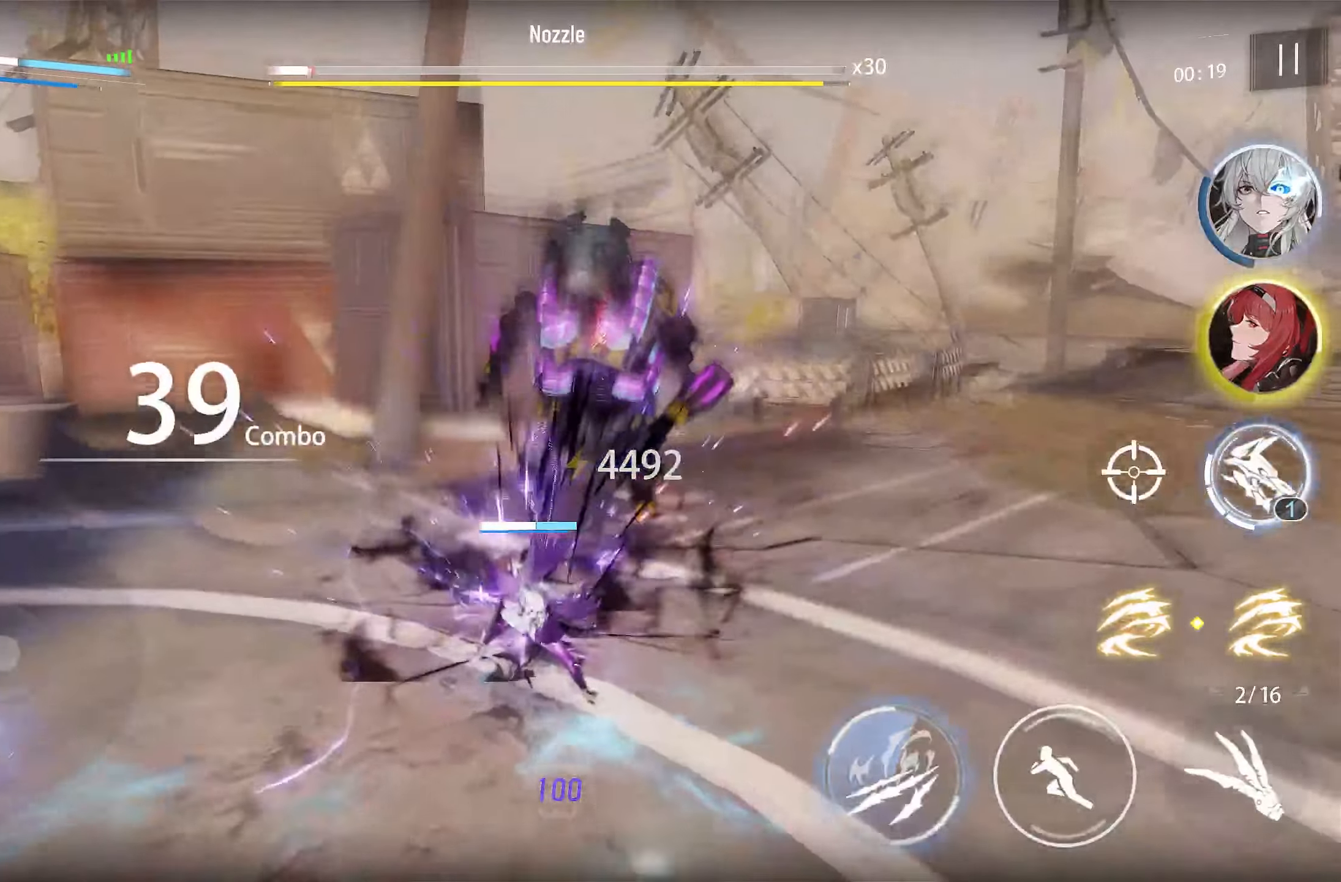
{"buttons": [], "left_stick": "center", "right_stick": "center", "events": [[67, "R1", "up"], [133, "R3", "down"], [317, "R3", "up"]]}
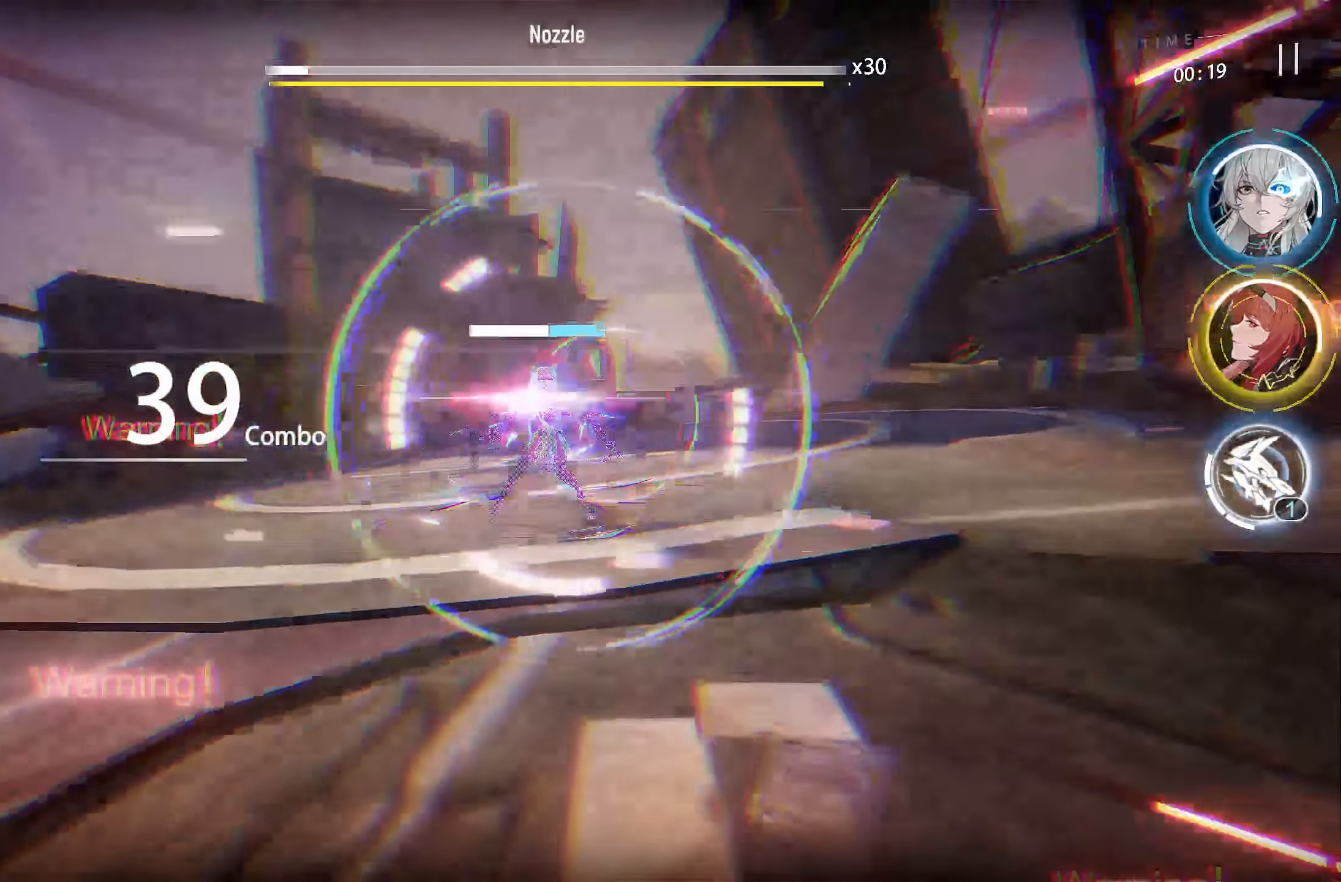
{"buttons": [], "left_stick": "center", "right_stick": "center", "events": [[150, "L2", "down"], [217, "R2", "down"], [300, "L2", "up"], [333, "R2", "up"]]}